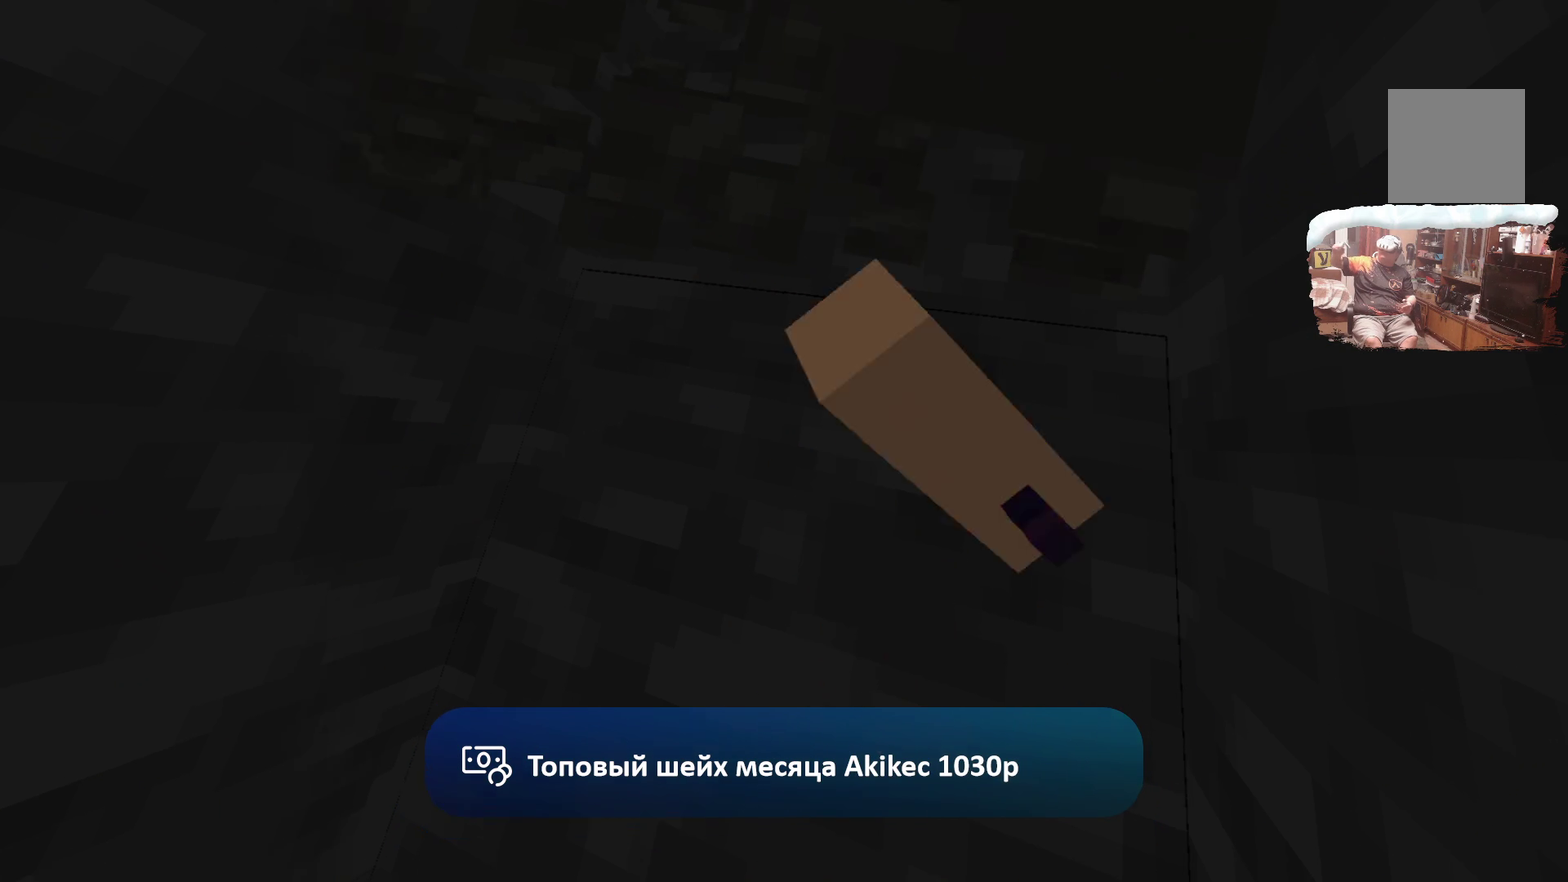
Gameplay with a controller; each line is a JSON object with the inputs held at the frame after it. "events" lists button and stick changes between this image and that frame as [ms after this image, input, new state], when the widget could be followed in between. Not read: R3.
{"buttons": [], "left_stick": "center", "right_stick": "center", "events": []}
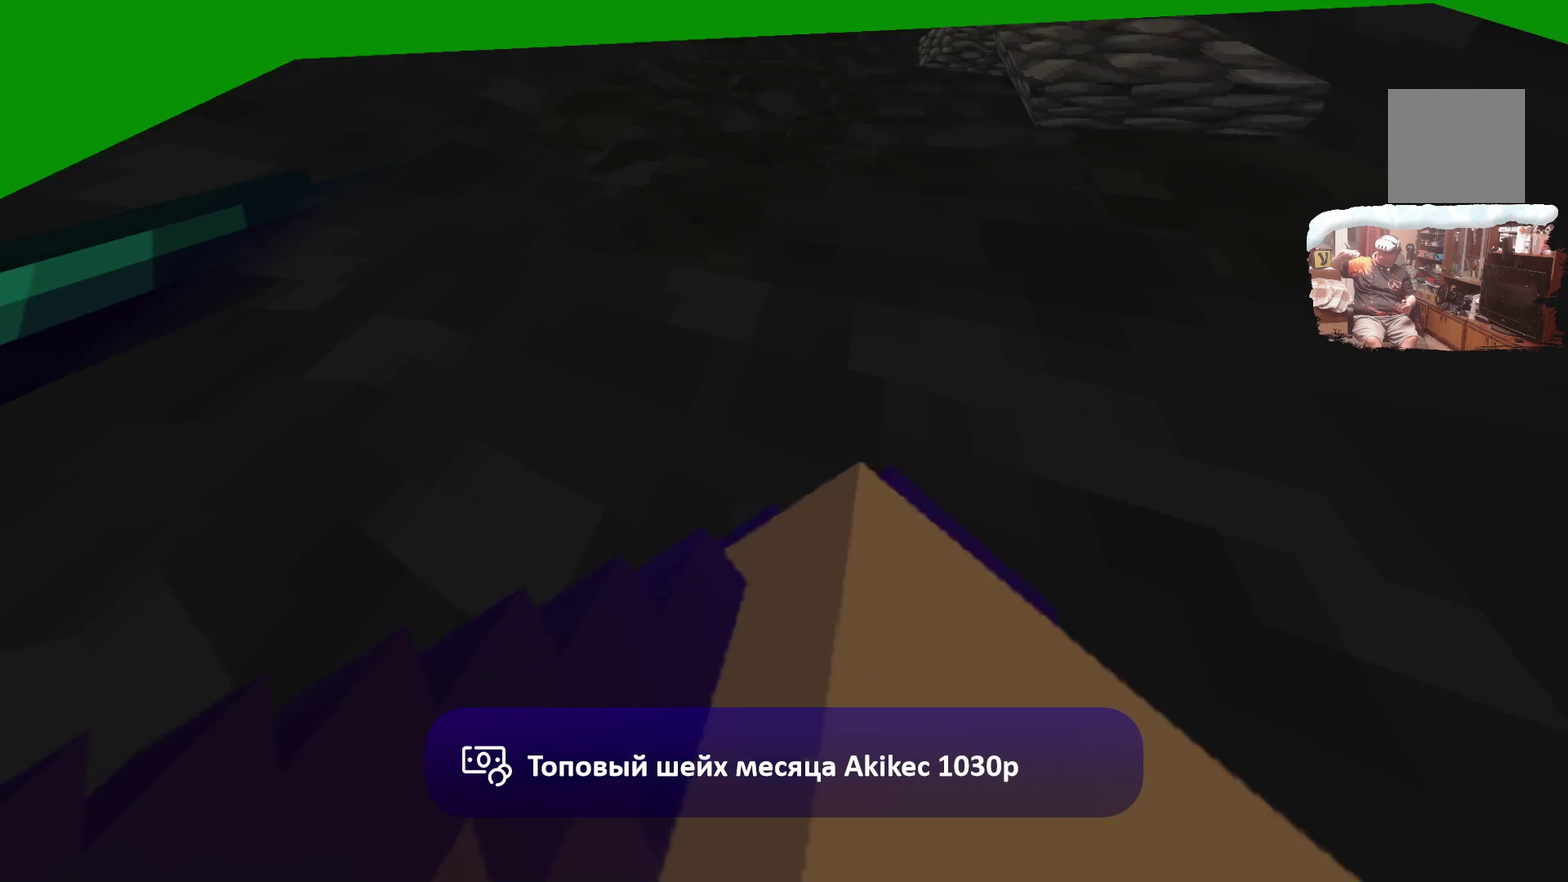
{"buttons": [], "left_stick": "up-right", "right_stick": "center", "events": [[283, "left_stick", "up-right"]]}
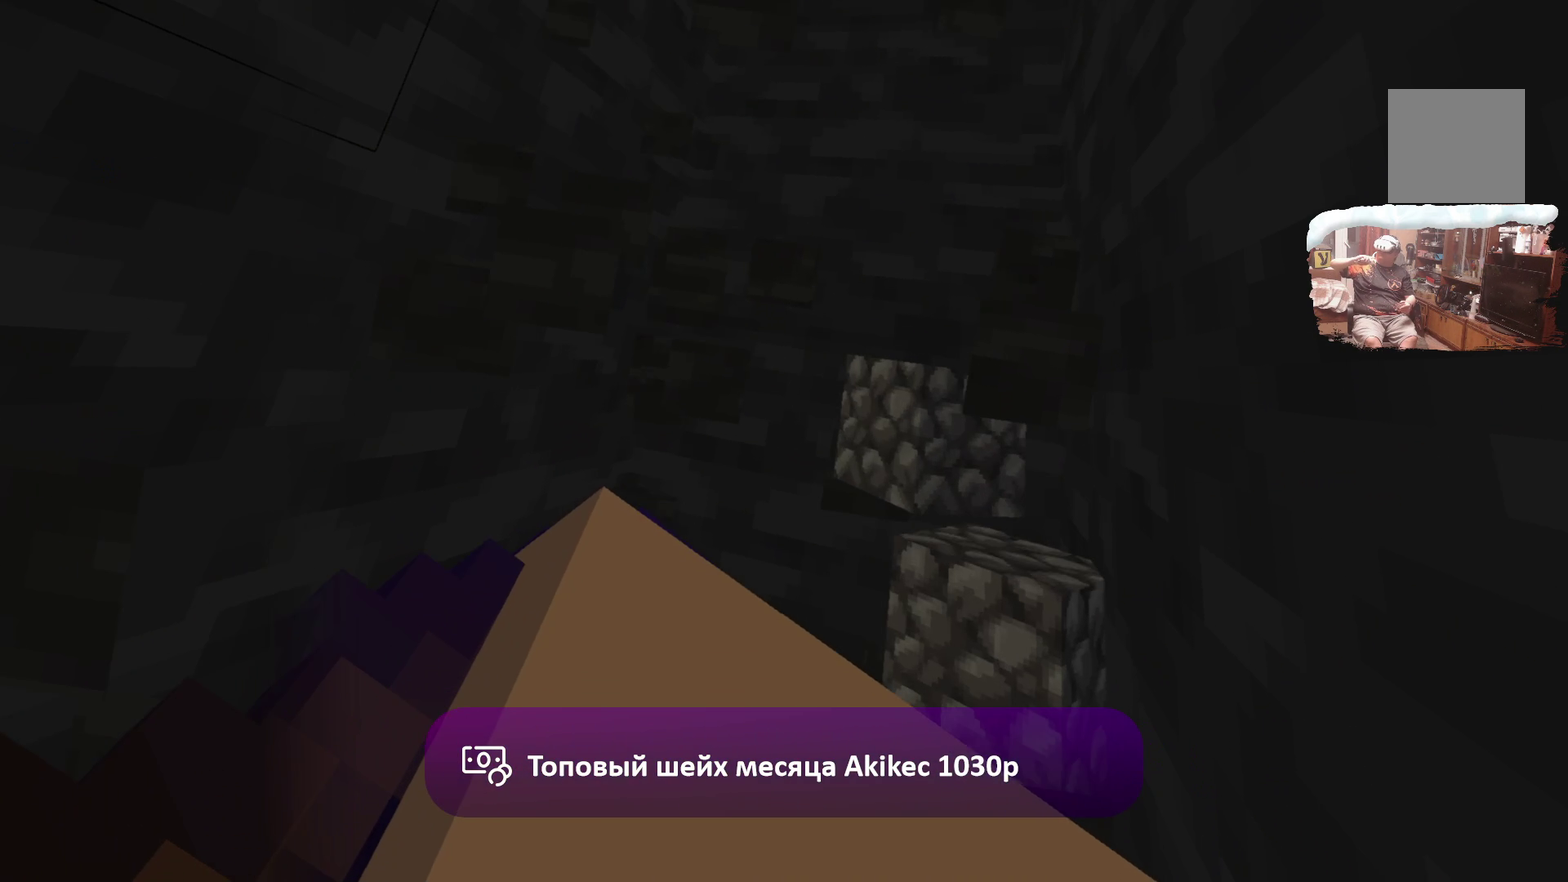
{"buttons": [], "left_stick": "center", "right_stick": "center", "events": [[66, "left_stick", "right"], [116, "left_stick", "center"]]}
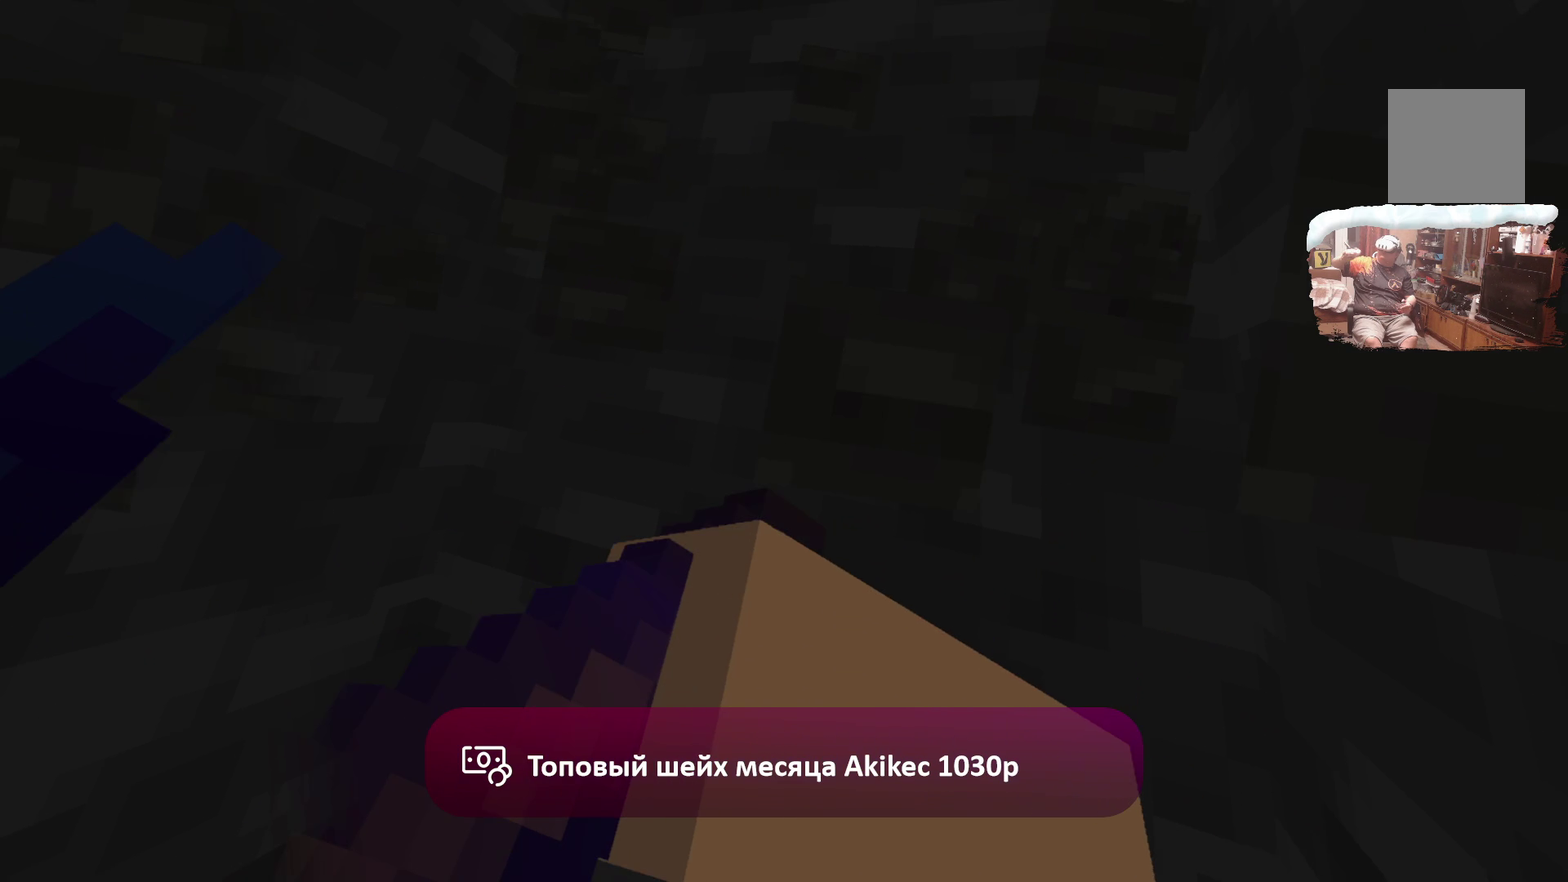
{"buttons": [], "left_stick": "center", "right_stick": "center", "events": []}
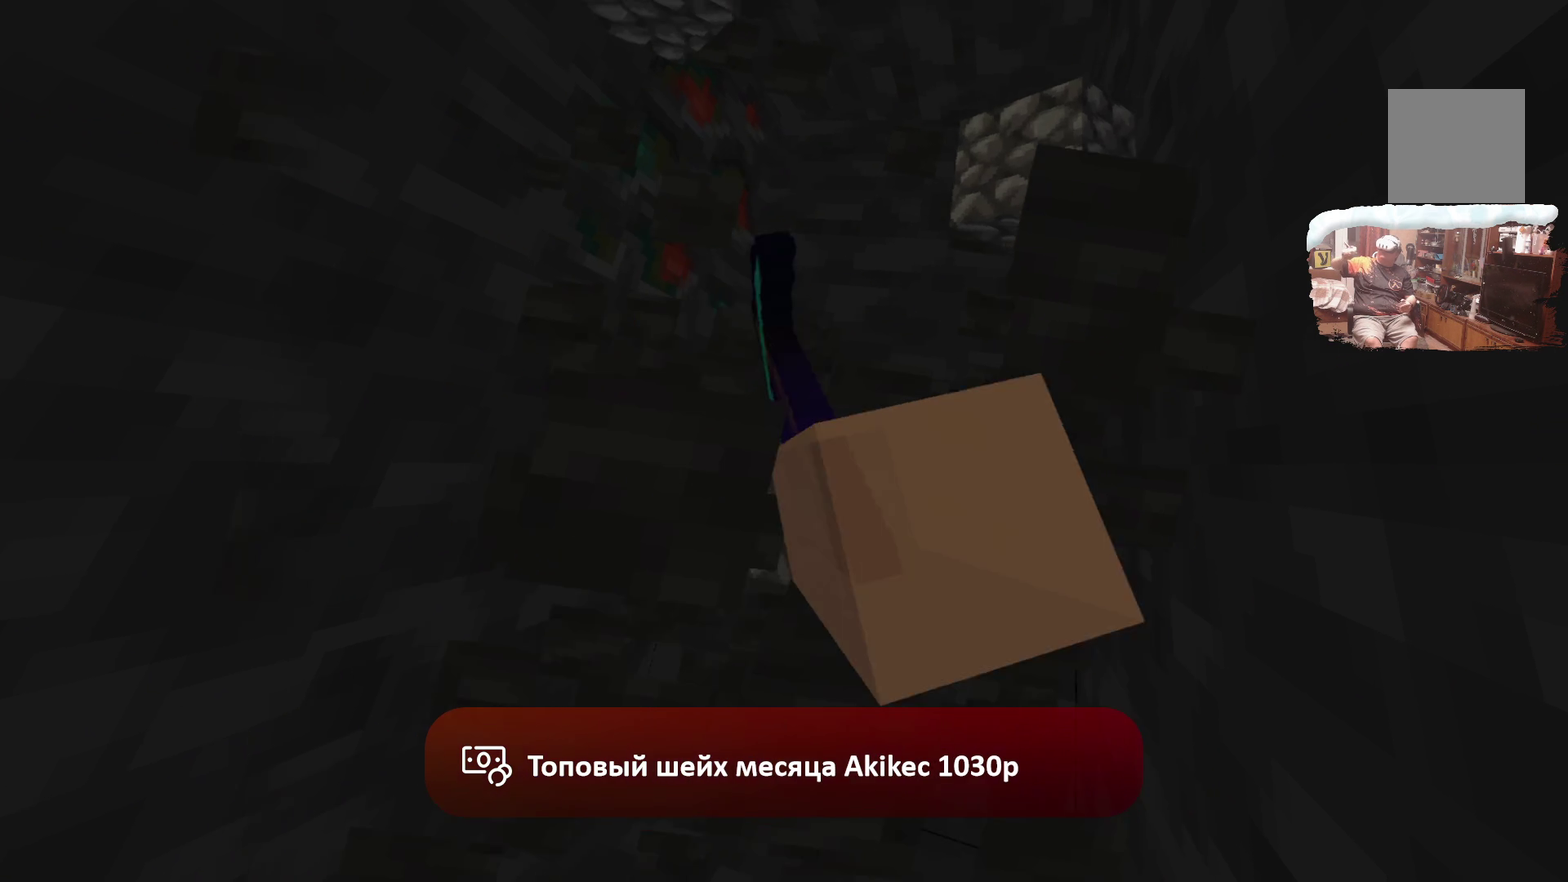
{"buttons": [], "left_stick": "center", "right_stick": "center", "events": [[133, "left_stick", "up-right"], [450, "left_stick", "center"]]}
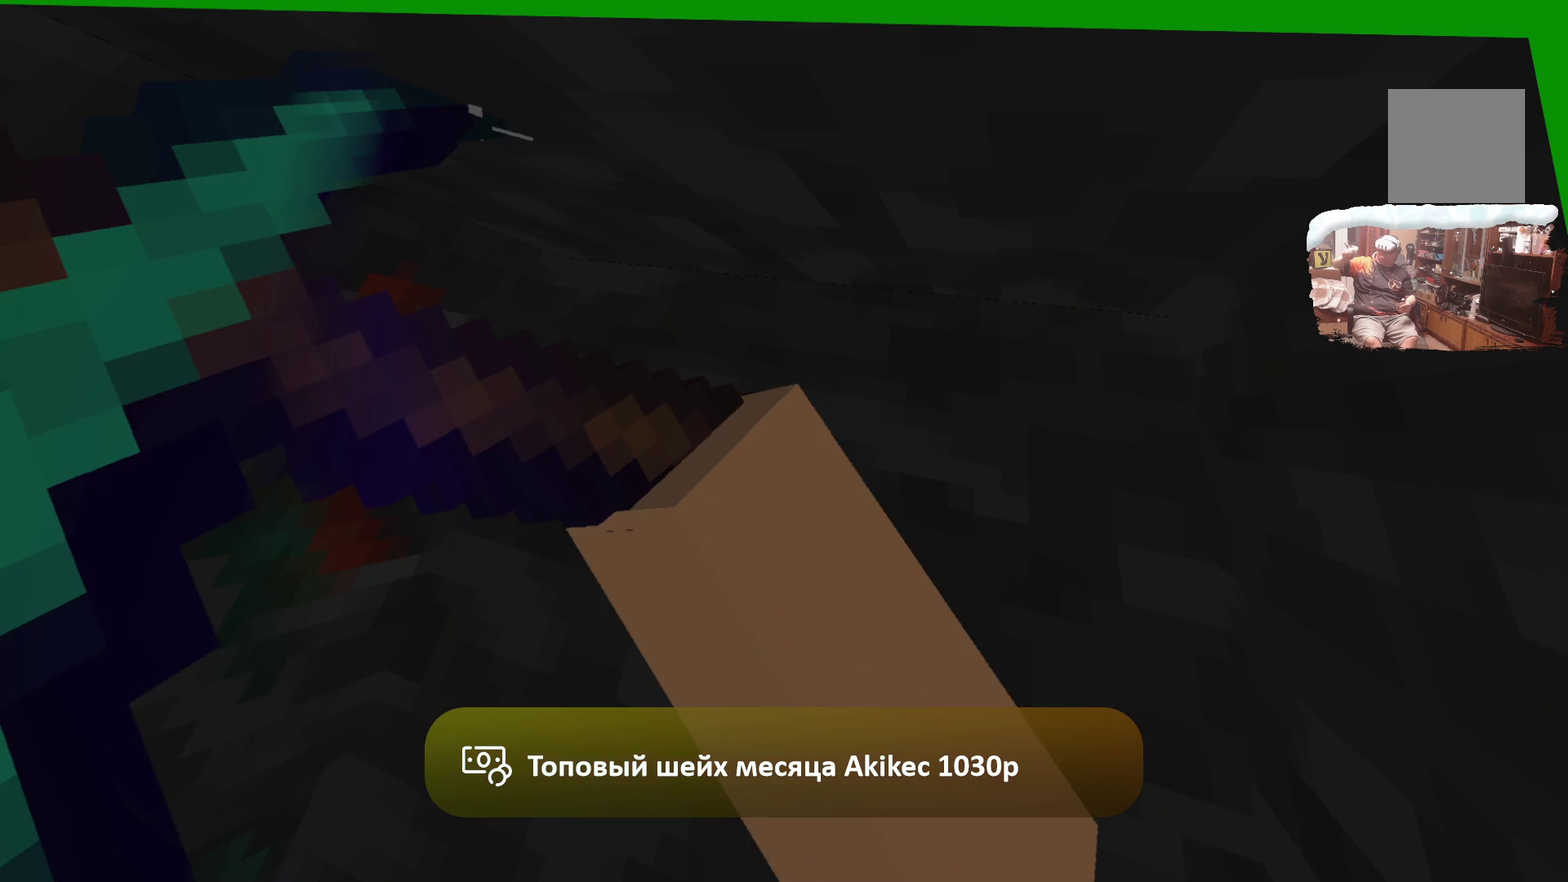
{"buttons": [], "left_stick": "center", "right_stick": "center", "events": []}
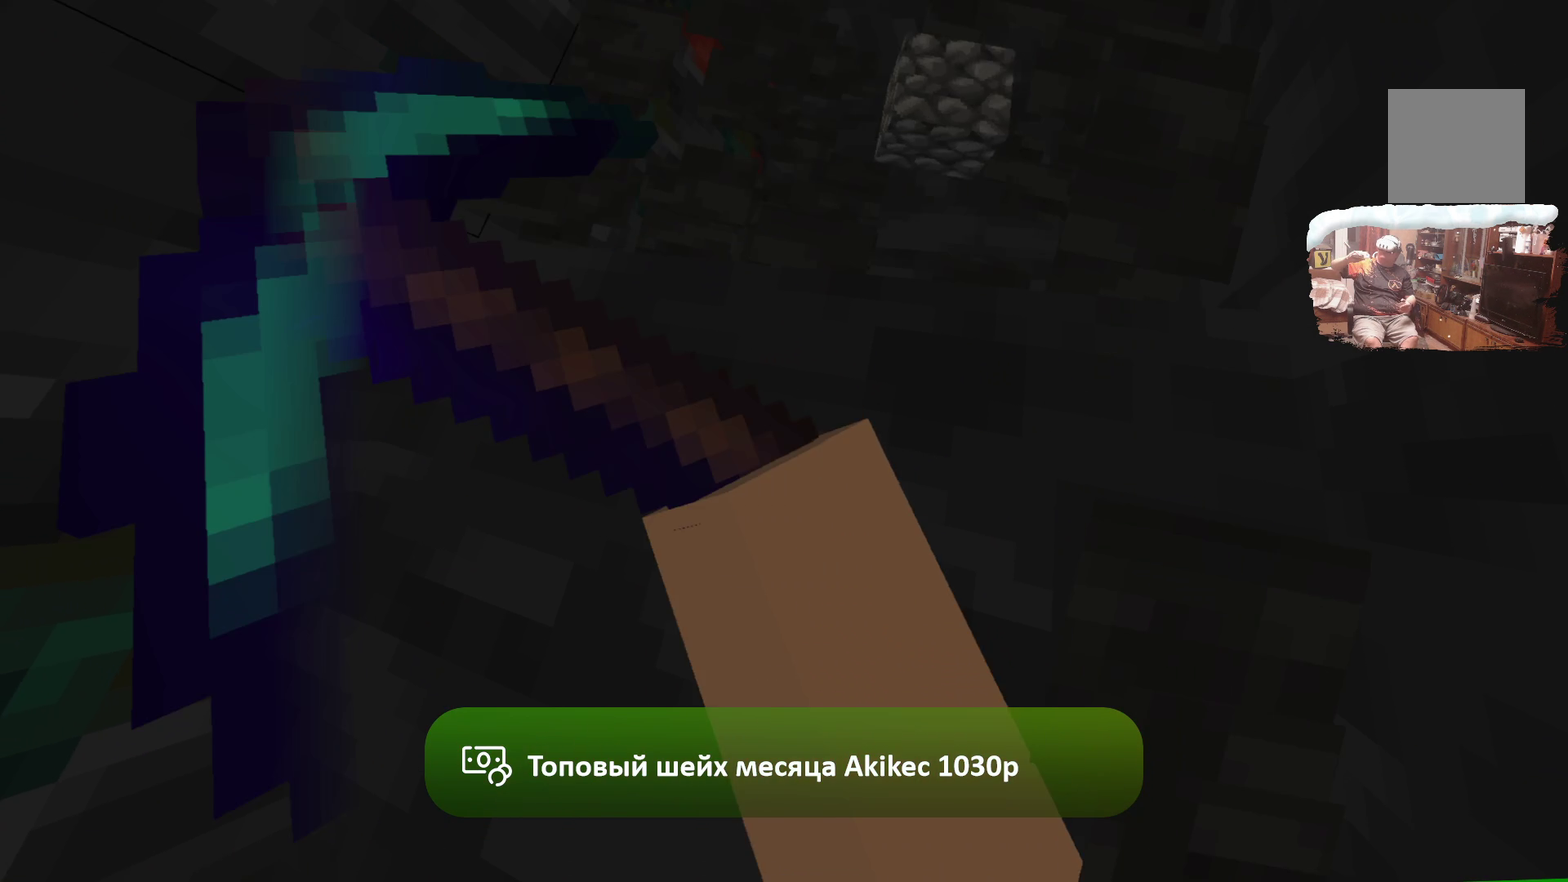
{"buttons": [], "left_stick": "center", "right_stick": "center", "events": []}
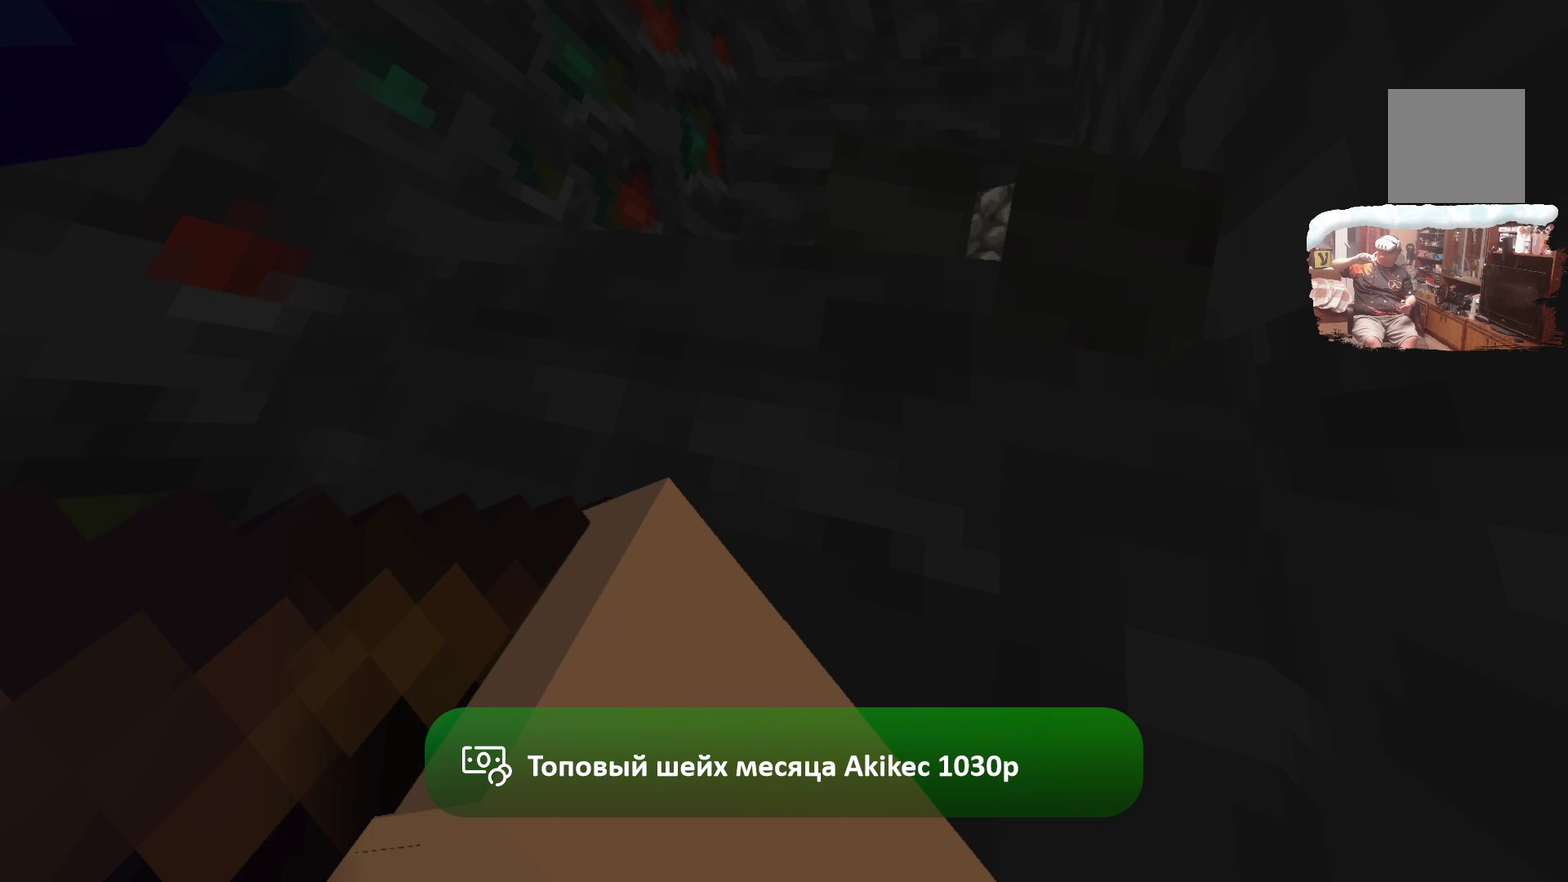
{"buttons": [], "left_stick": "center", "right_stick": "center", "events": []}
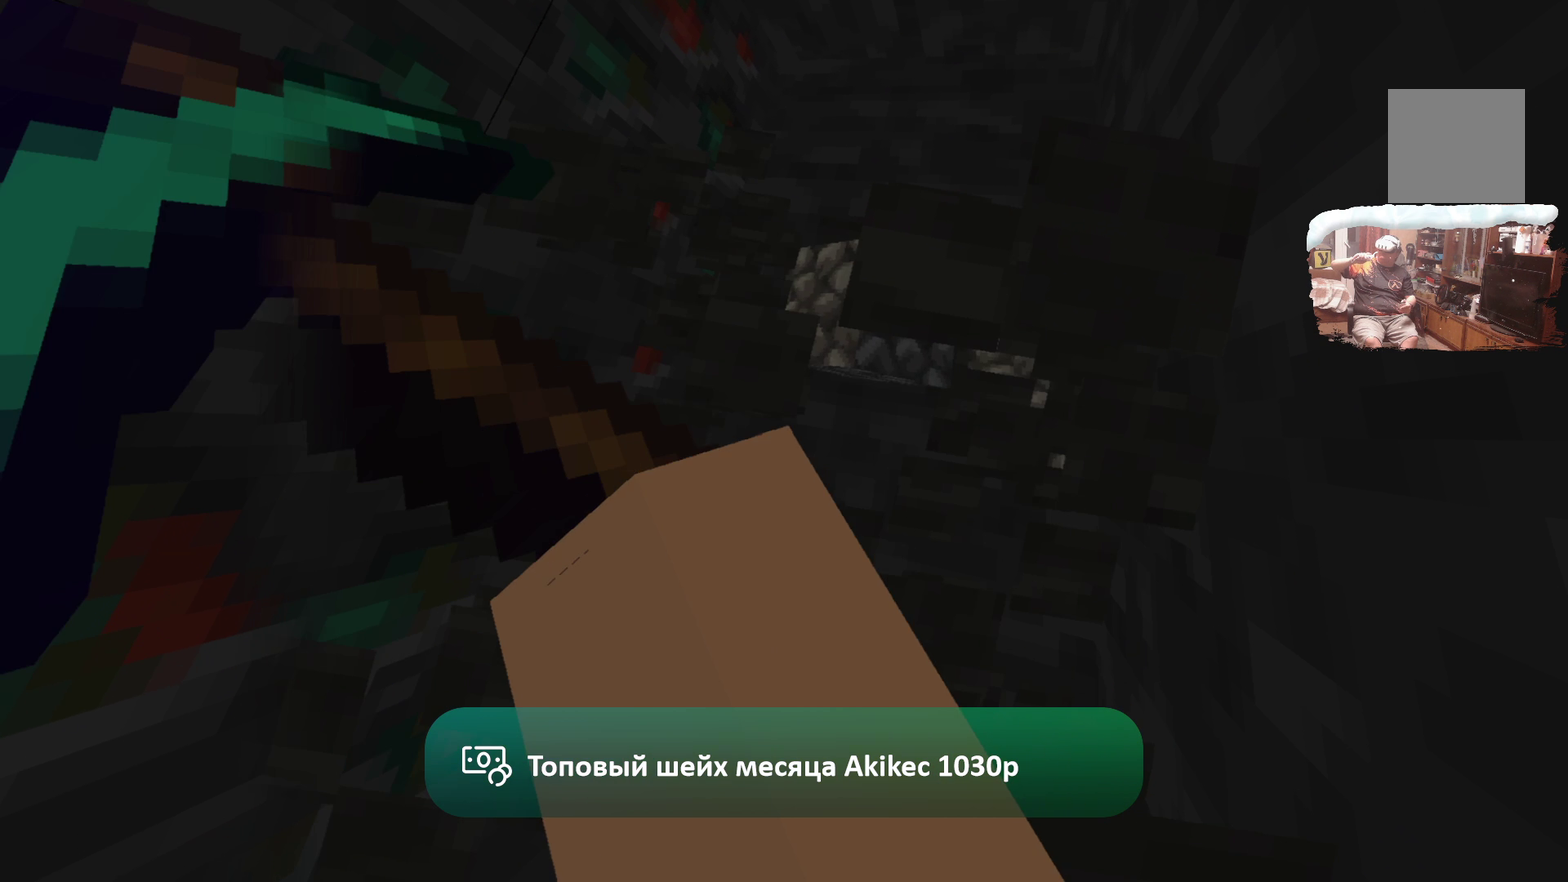
{"buttons": [], "left_stick": "center", "right_stick": "center", "events": [[149, "left_stick", "up-right"], [366, "left_stick", "center"]]}
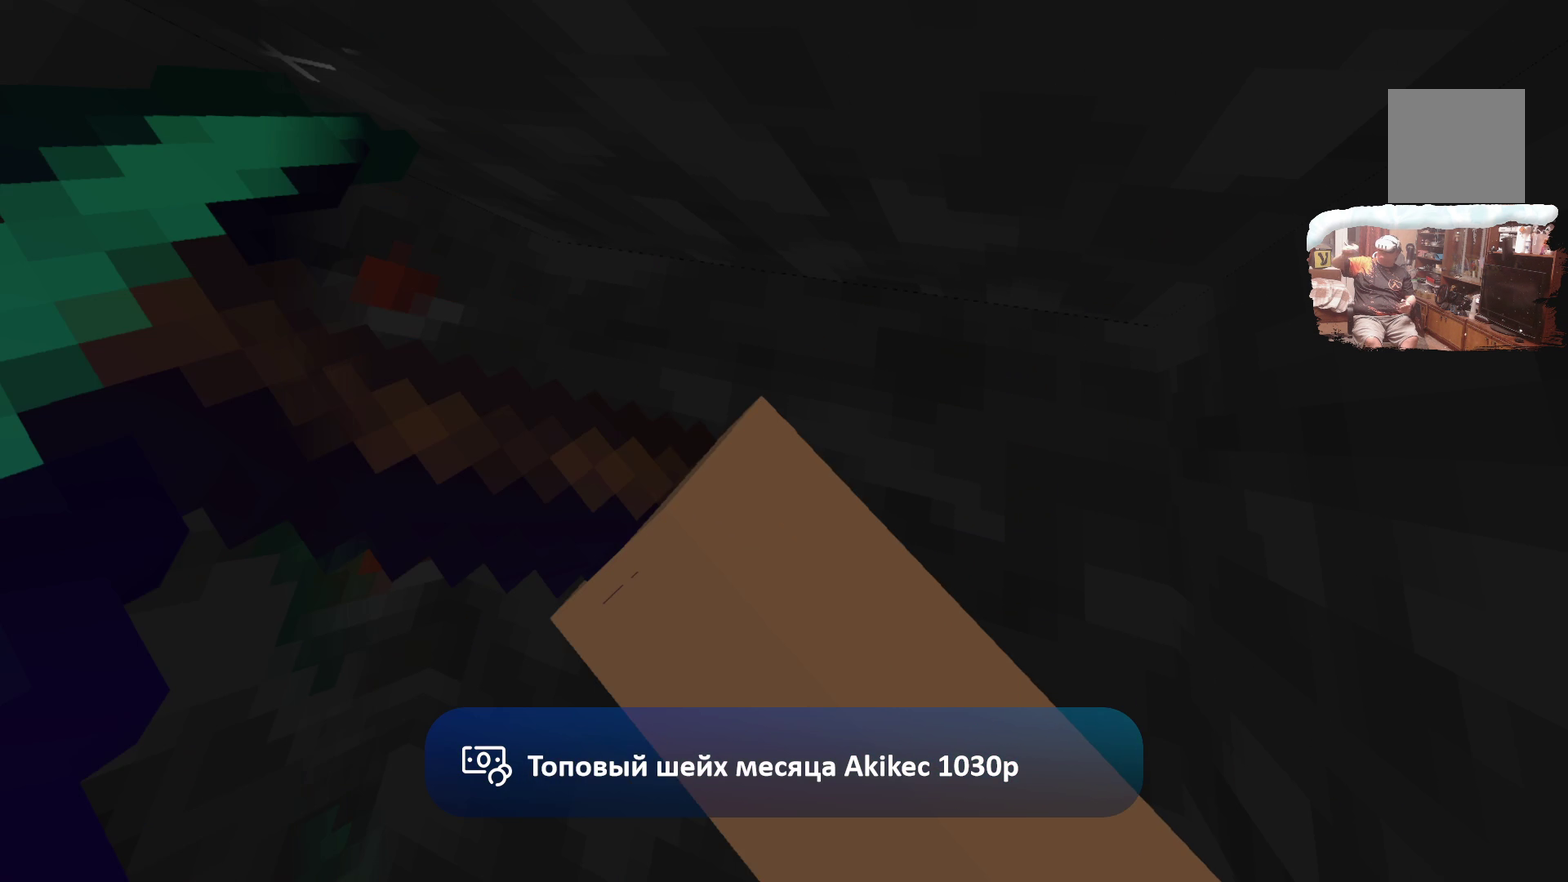
{"buttons": [], "left_stick": "center", "right_stick": "center", "events": []}
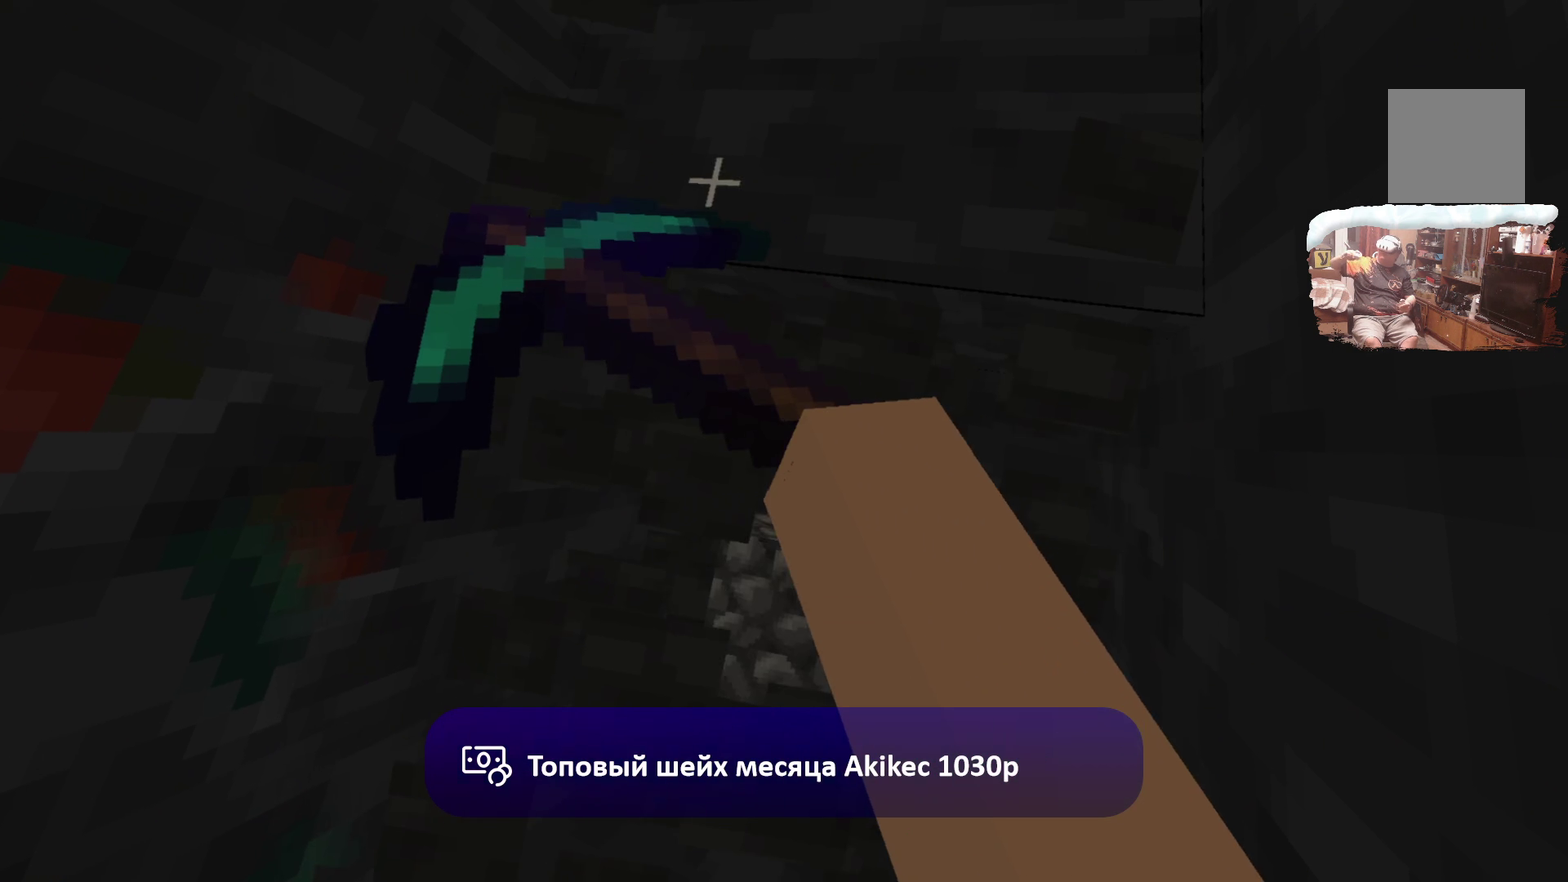
{"buttons": [], "left_stick": "up-right", "right_stick": "center", "events": [[317, "left_stick", "up-right"]]}
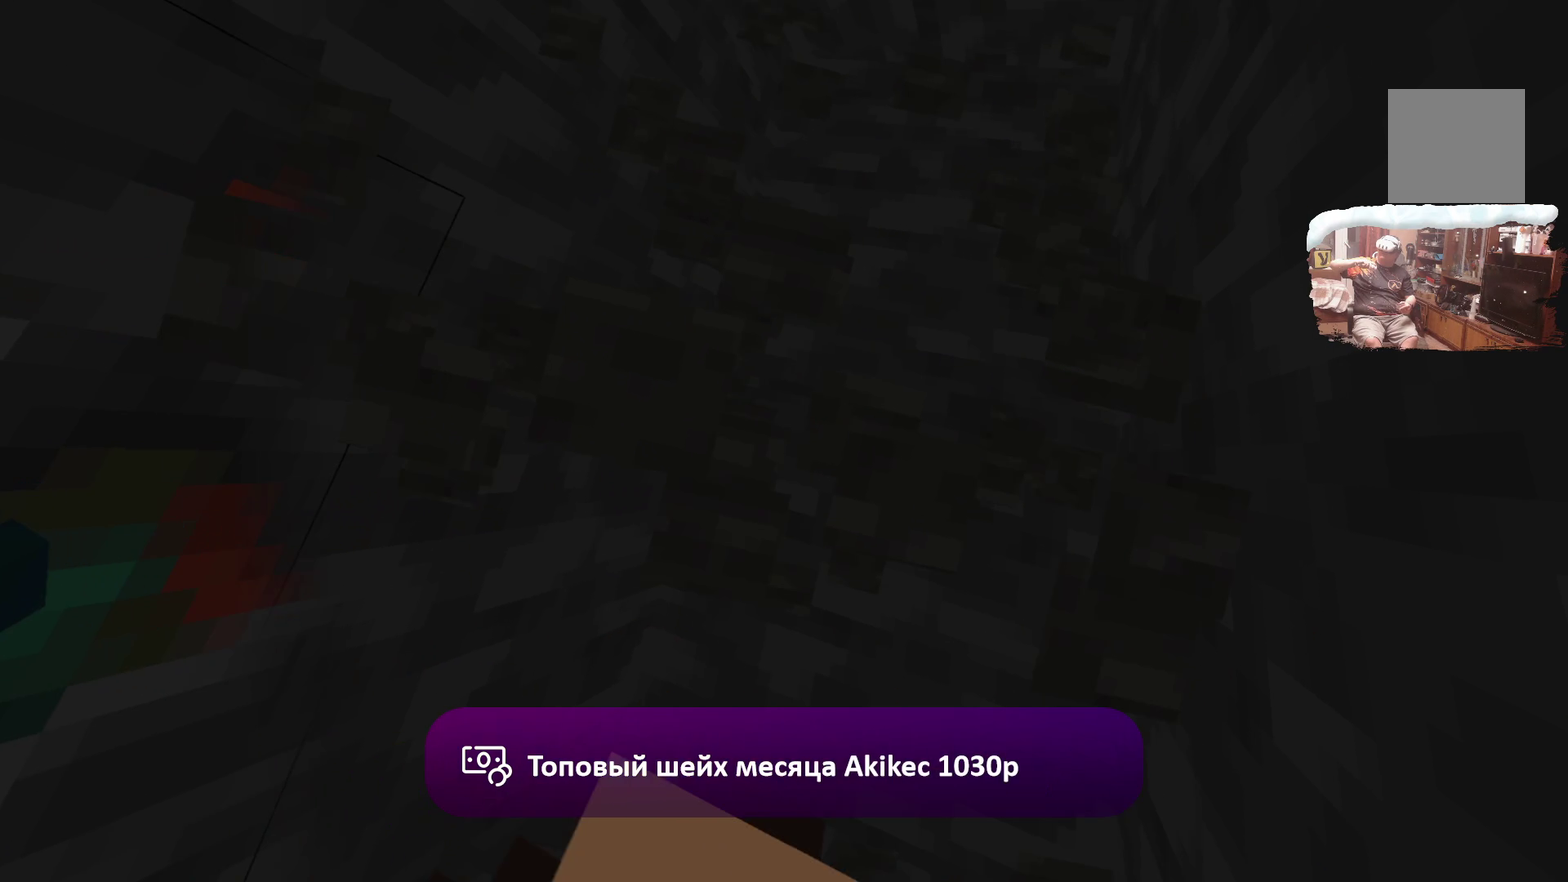
{"buttons": [], "left_stick": "center", "right_stick": "center", "events": [[132, "left_stick", "center"]]}
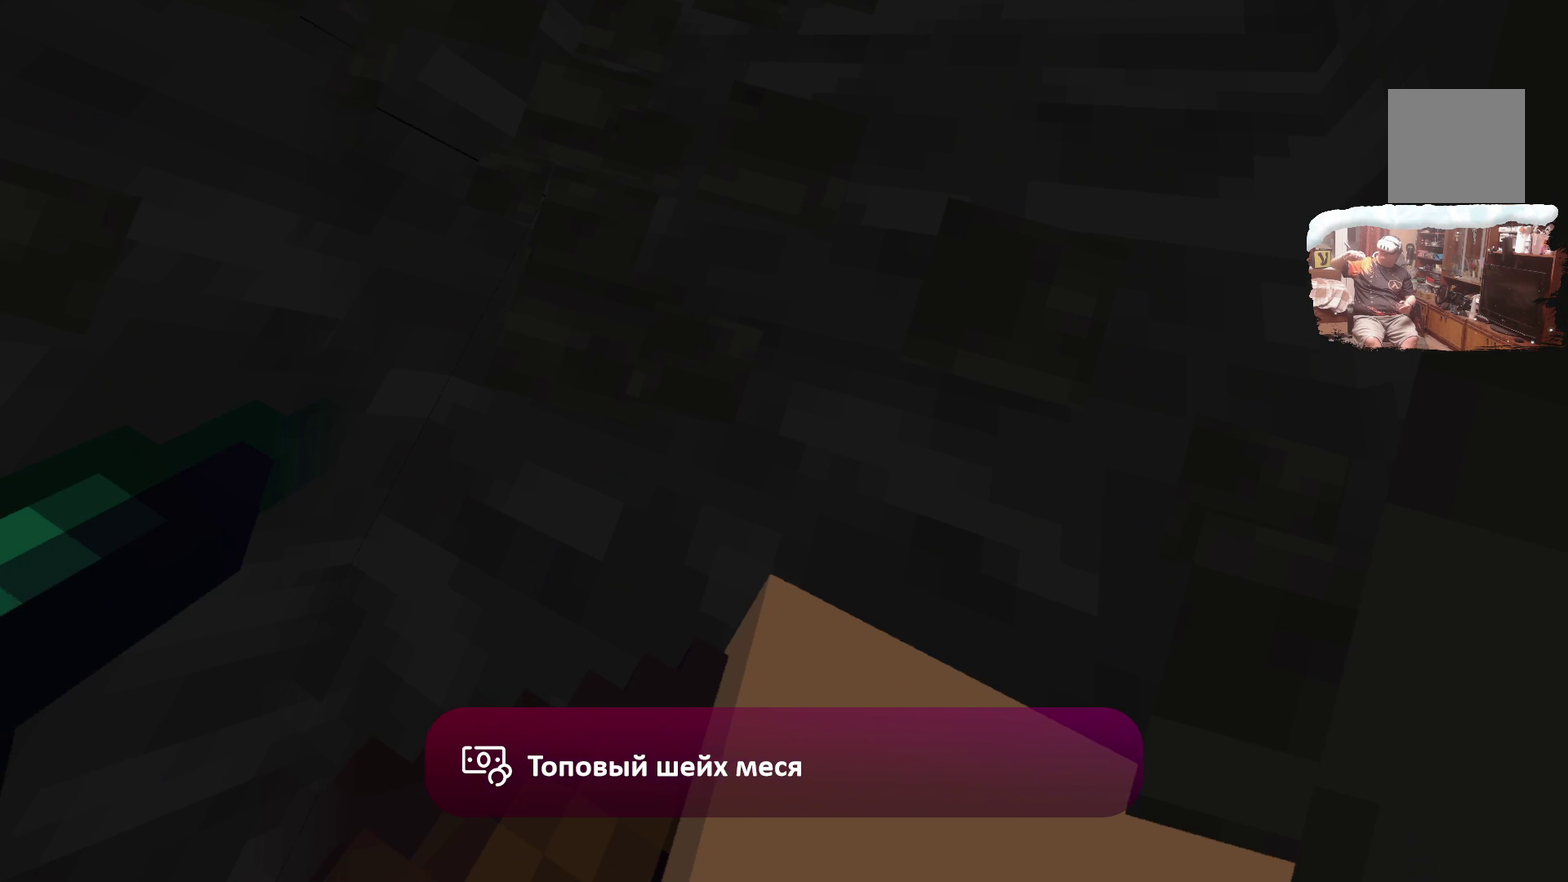
{"buttons": [], "left_stick": "center", "right_stick": "center", "events": []}
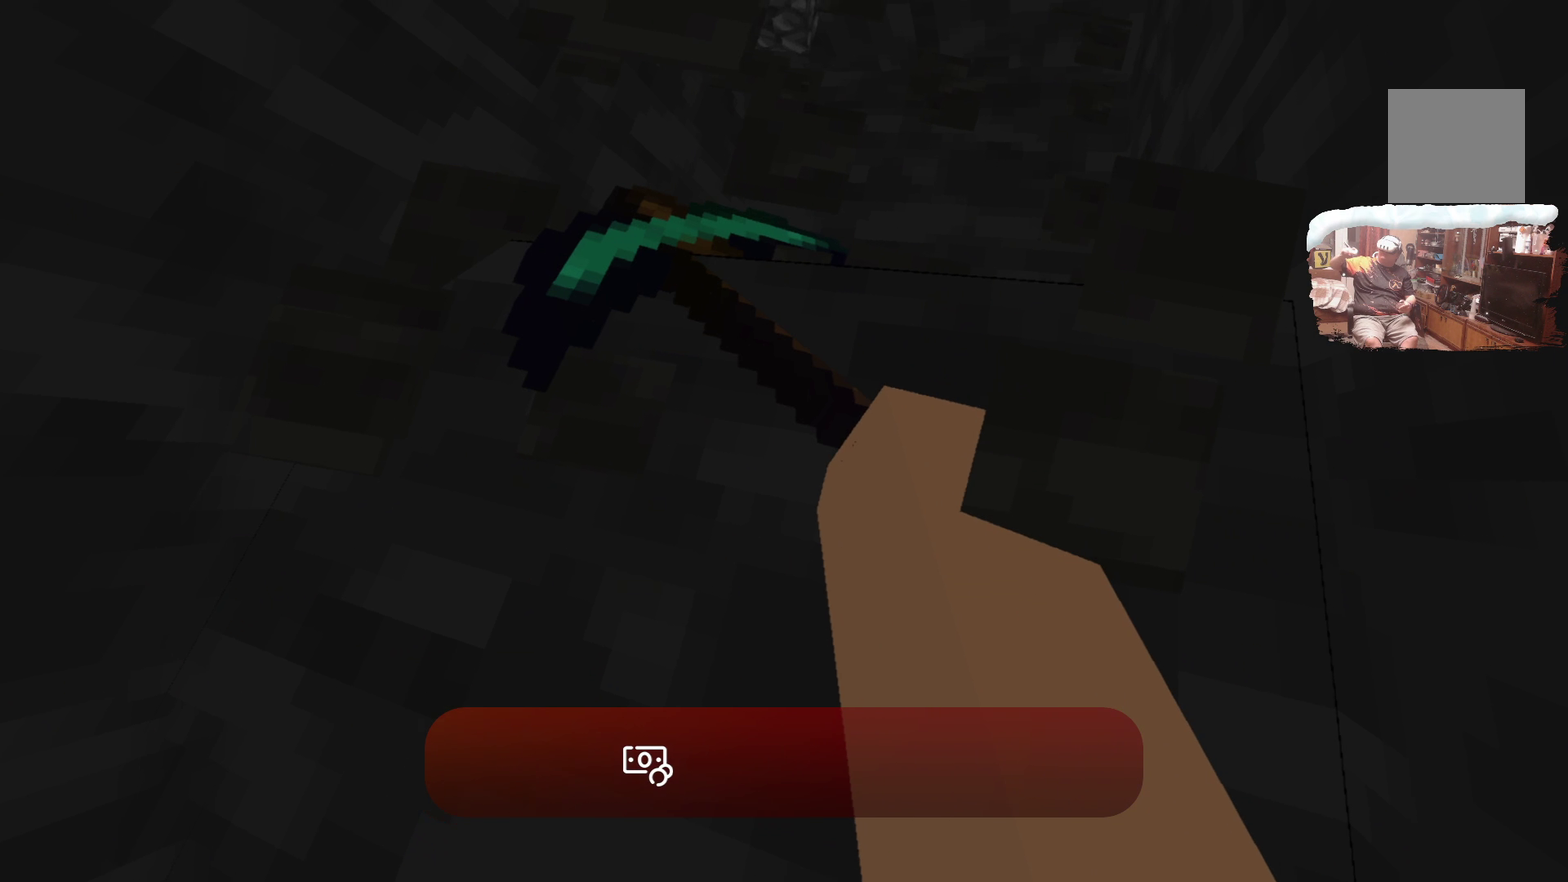
{"buttons": [], "left_stick": "right", "right_stick": "center", "events": [[500, "left_stick", "right"]]}
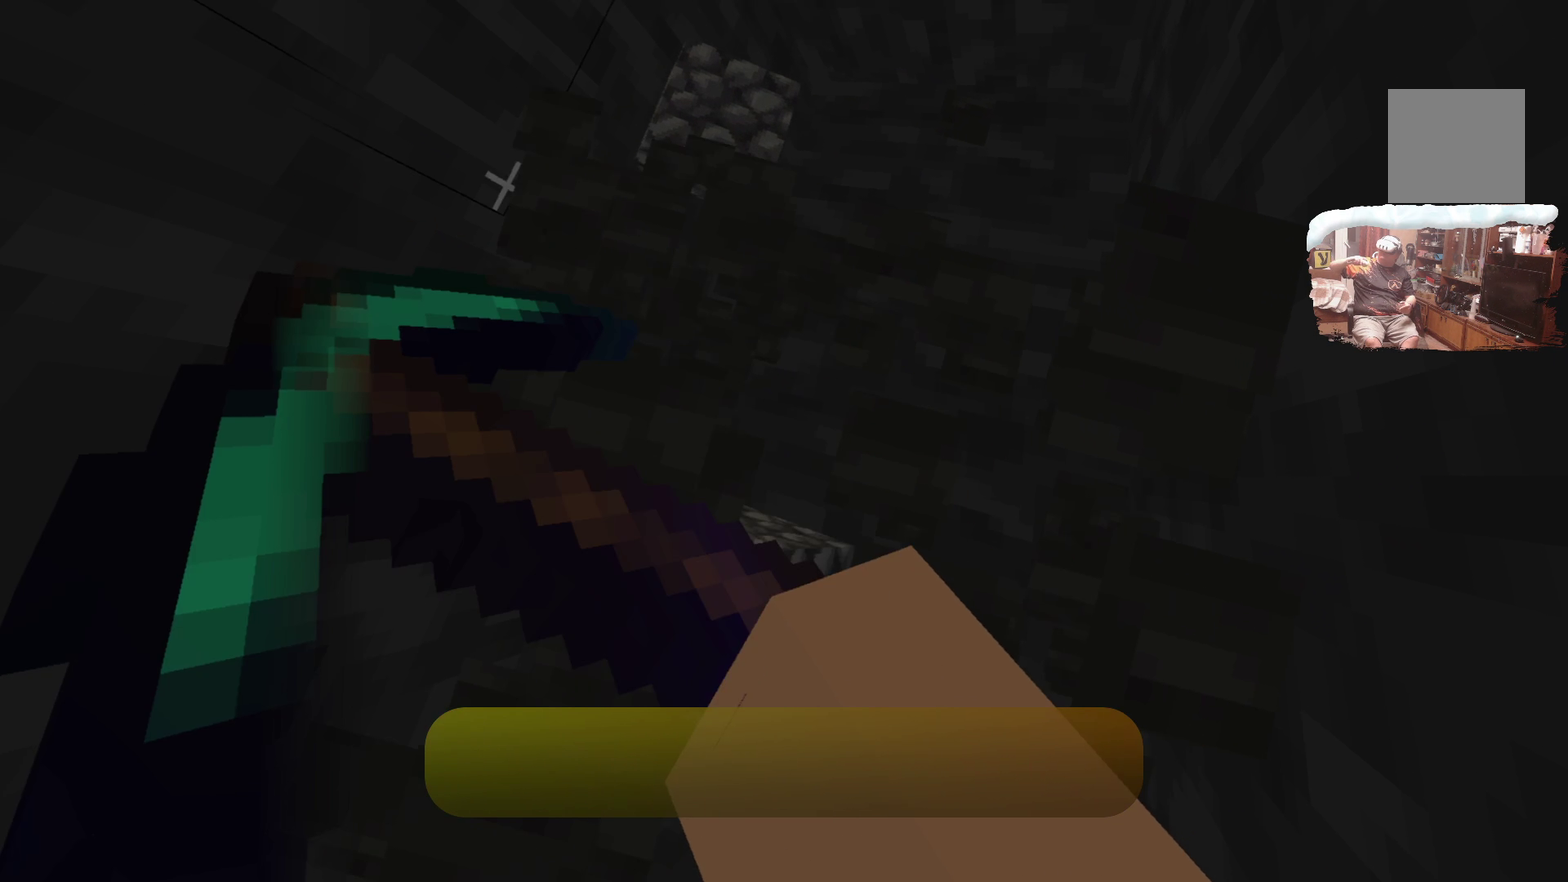
{"buttons": [], "left_stick": "center", "right_stick": "center", "events": [[83, "left_stick", "up-right"], [267, "left_stick", "center"]]}
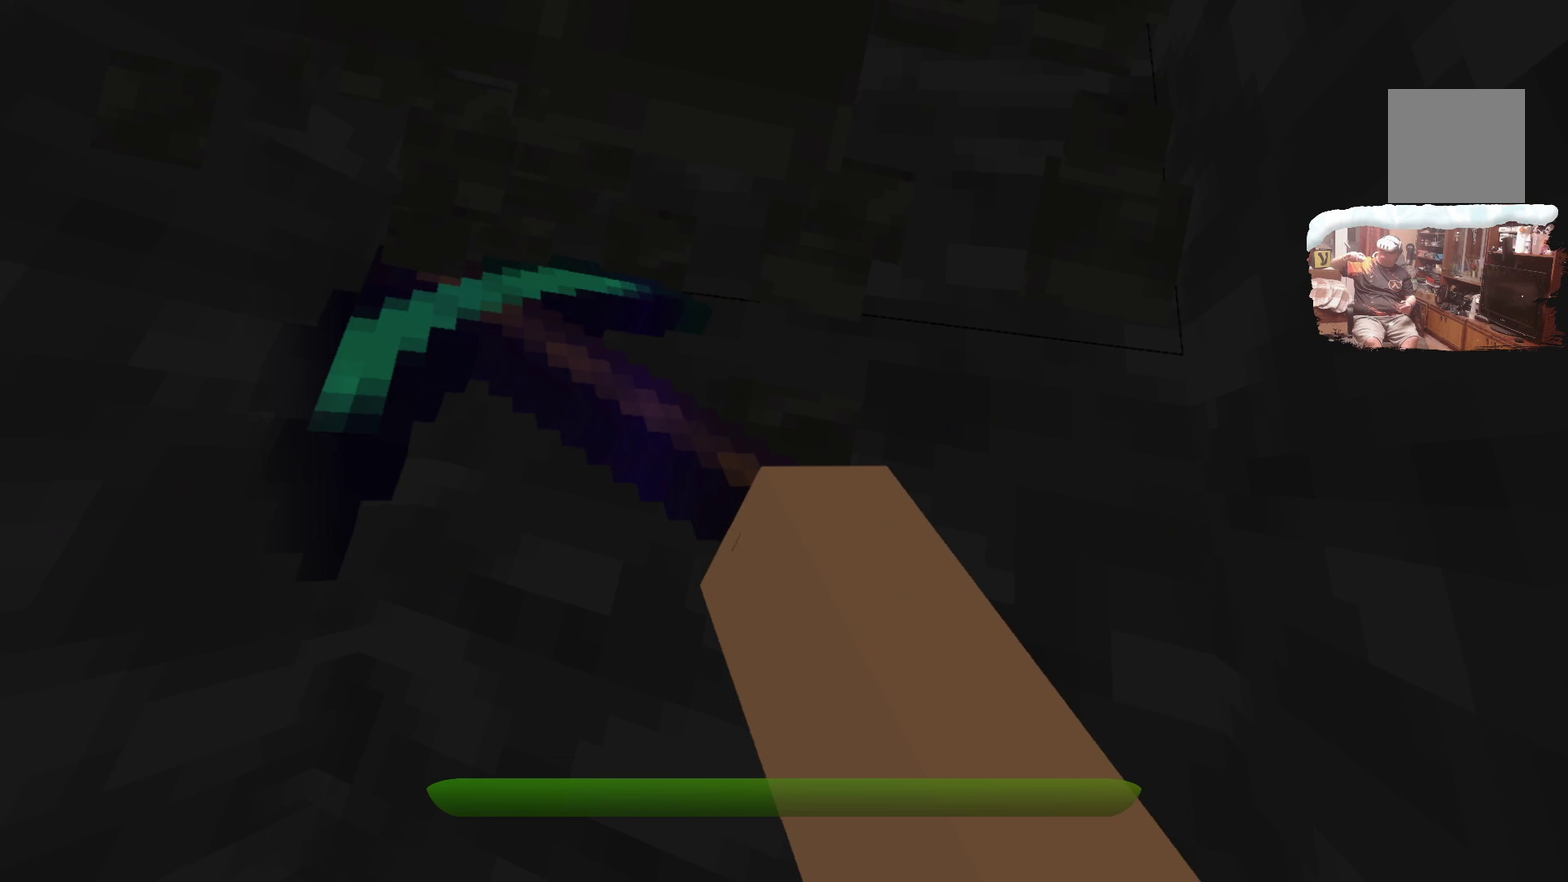
{"buttons": [], "left_stick": "center", "right_stick": "center", "events": [[117, "left_stick", "right"], [267, "left_stick", "center"]]}
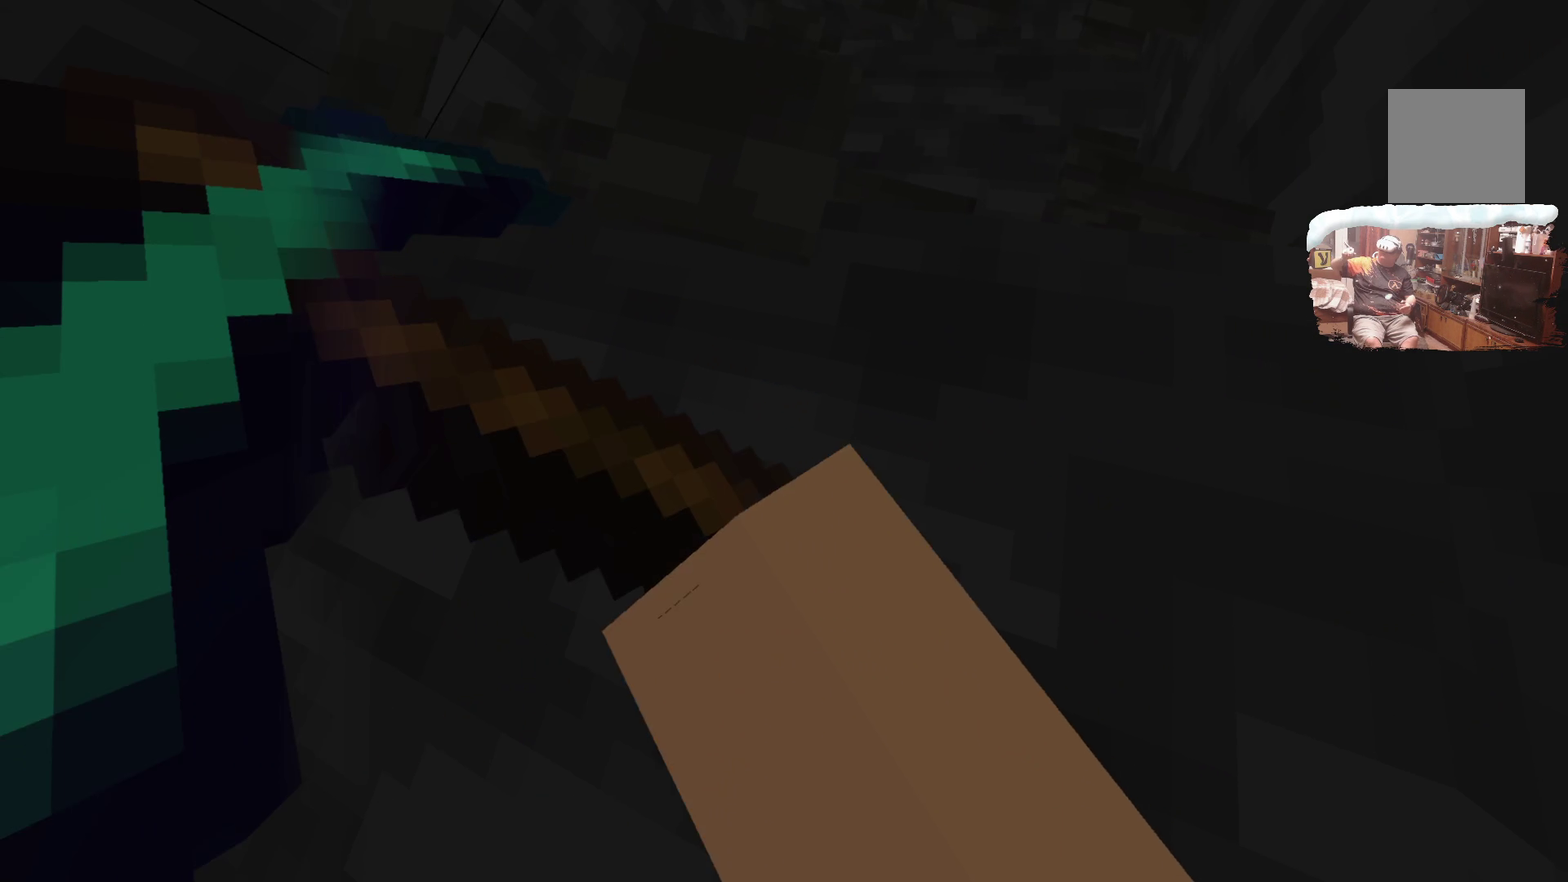
{"buttons": [], "left_stick": "center", "right_stick": "center", "events": []}